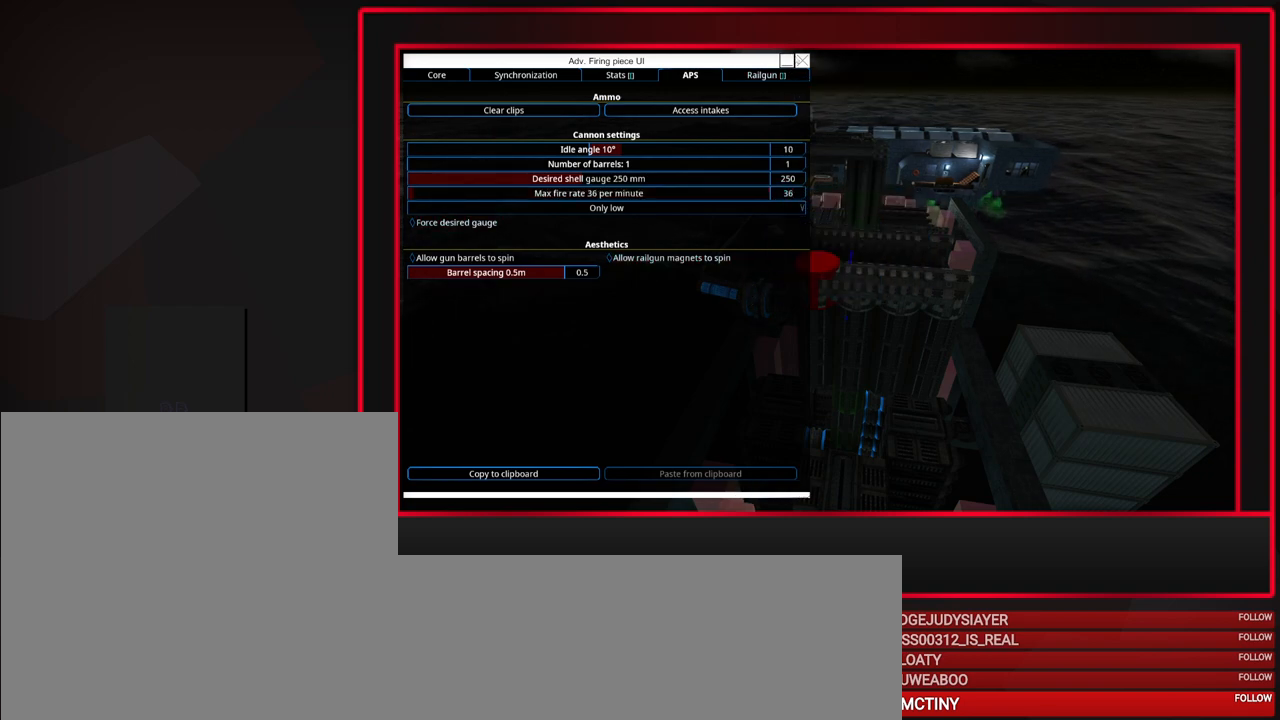
Gameplay with keyboard and mouse; each line is a JSON object with the keys and mouse buttons held at the frame after it. "events" lists presses ("down") and releases ("up") of "a", "alt", "caps_lock", "ctrl", "d", "escape", "f1", "f10", "f11", "f12", "f2", "f3", "f4", "f5", "f6", "f7", "f8", "f9", "s", "shift", "space", "tab", "w", "mouse_left", "mouse_middle", "mouse_right", "mouse_mb4", "mouse_mb5", "mouse_wheel_up" and "mouse_wheel_down" between this image and that frame as [ms after this image, input, new state], when the widget could be followed in between. "mouse_left", "mouse_middle", "mouse_right", "mouse_mb4", "mouse_mb5", "mouse_wheel_up", "mouse_wheel_down" = the "left", "middle", "right", "mb4", "mb5", "wheel_up", "wheel_down" buttons of the "mouse" list. No other keys are recorded. Mouse movement is not recorded.
{"keys": [], "mouse": [], "events": [[233, "mouse_left", "down"], [383, "mouse_left", "up"]]}
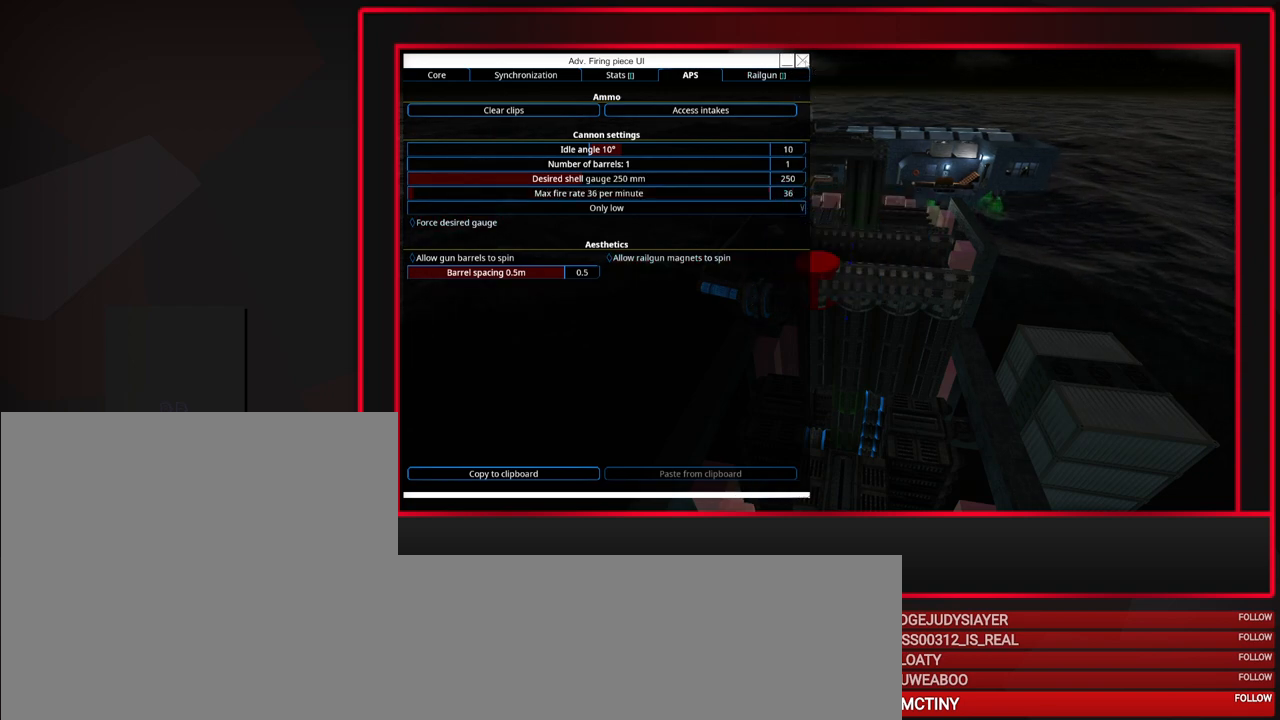
{"keys": [], "mouse": [], "events": []}
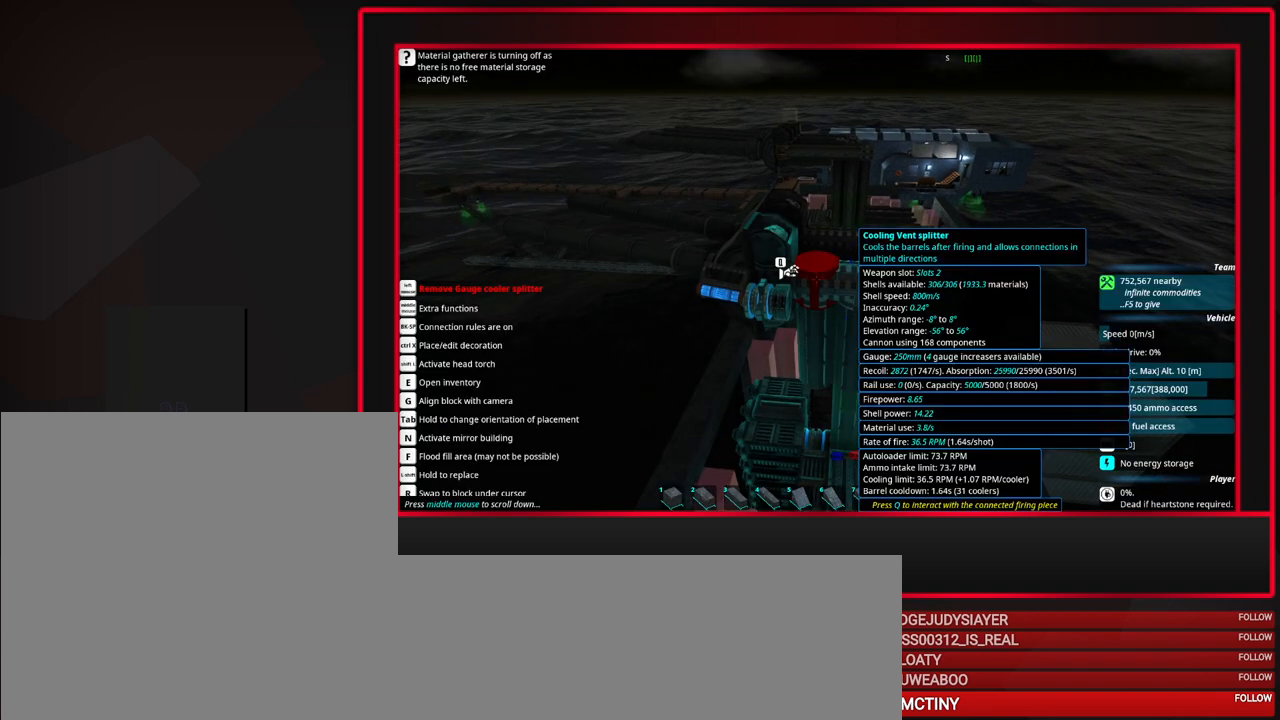
{"keys": [], "mouse": [], "events": []}
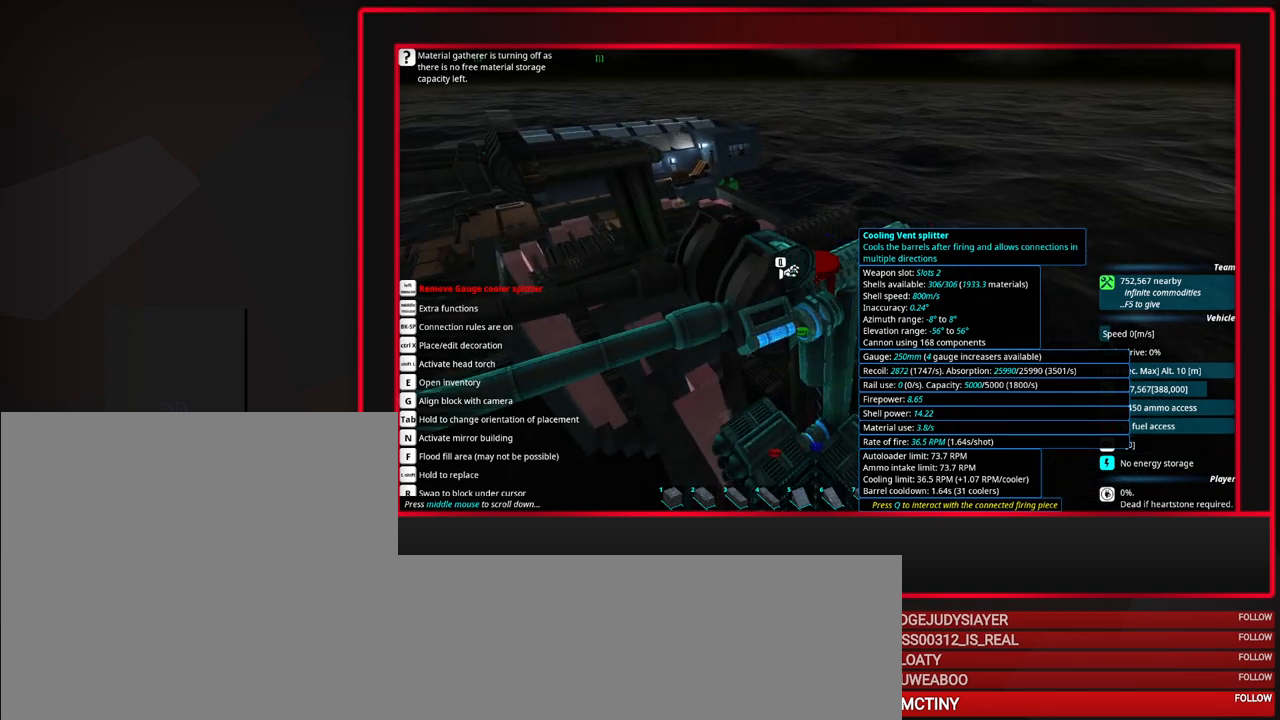
{"keys": [], "mouse": [], "events": [[333, "a", "down"], [383, "a", "up"]]}
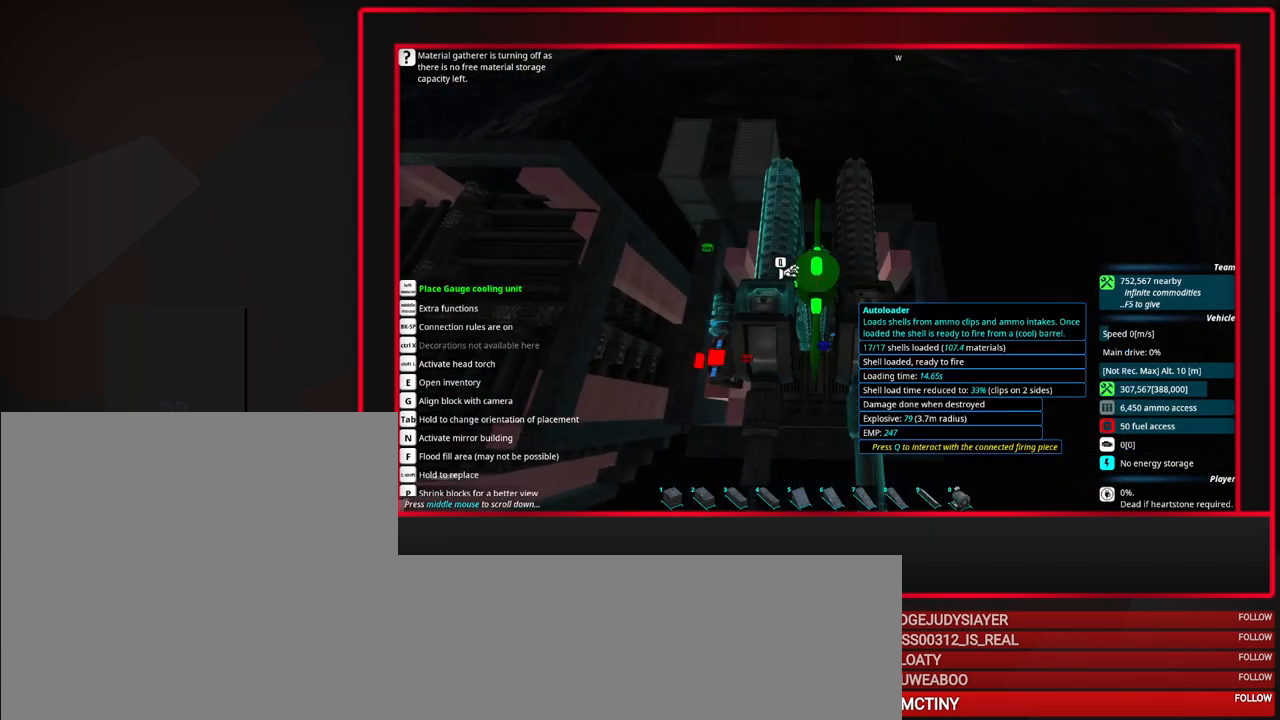
{"keys": [], "mouse": [], "events": [[67, "a", "down"], [117, "a", "up"]]}
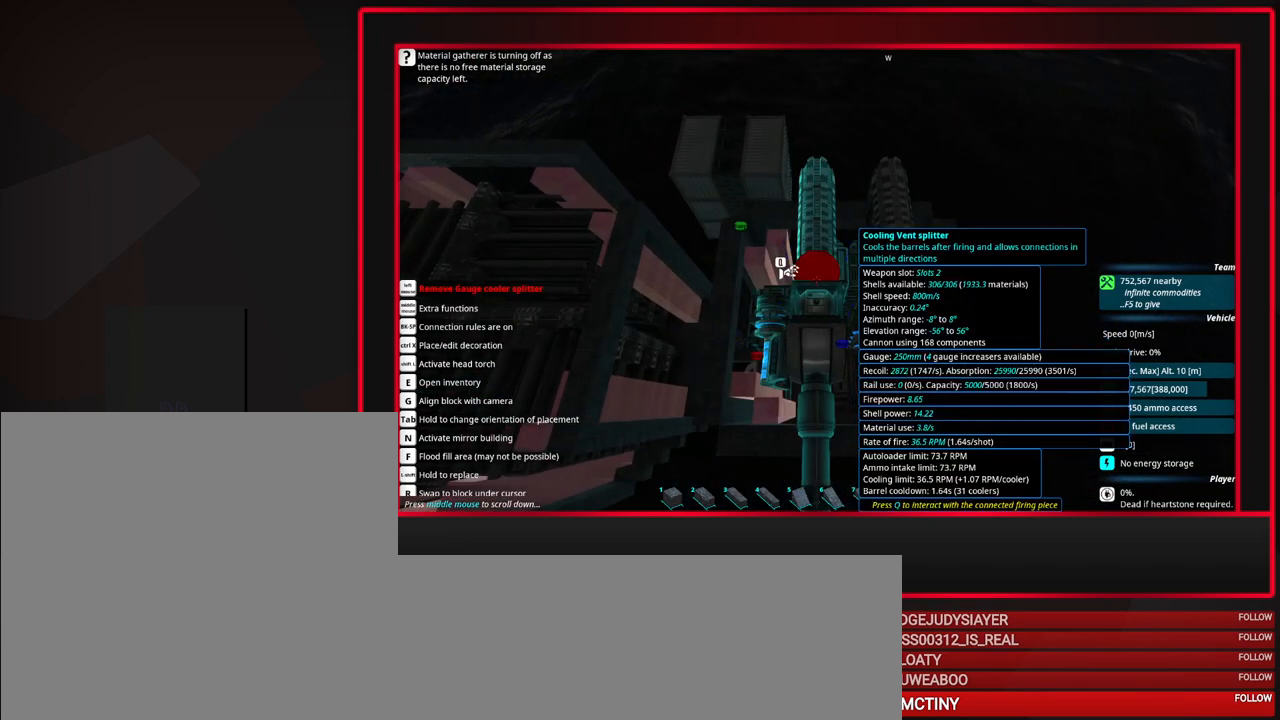
{"keys": [], "mouse": [], "events": []}
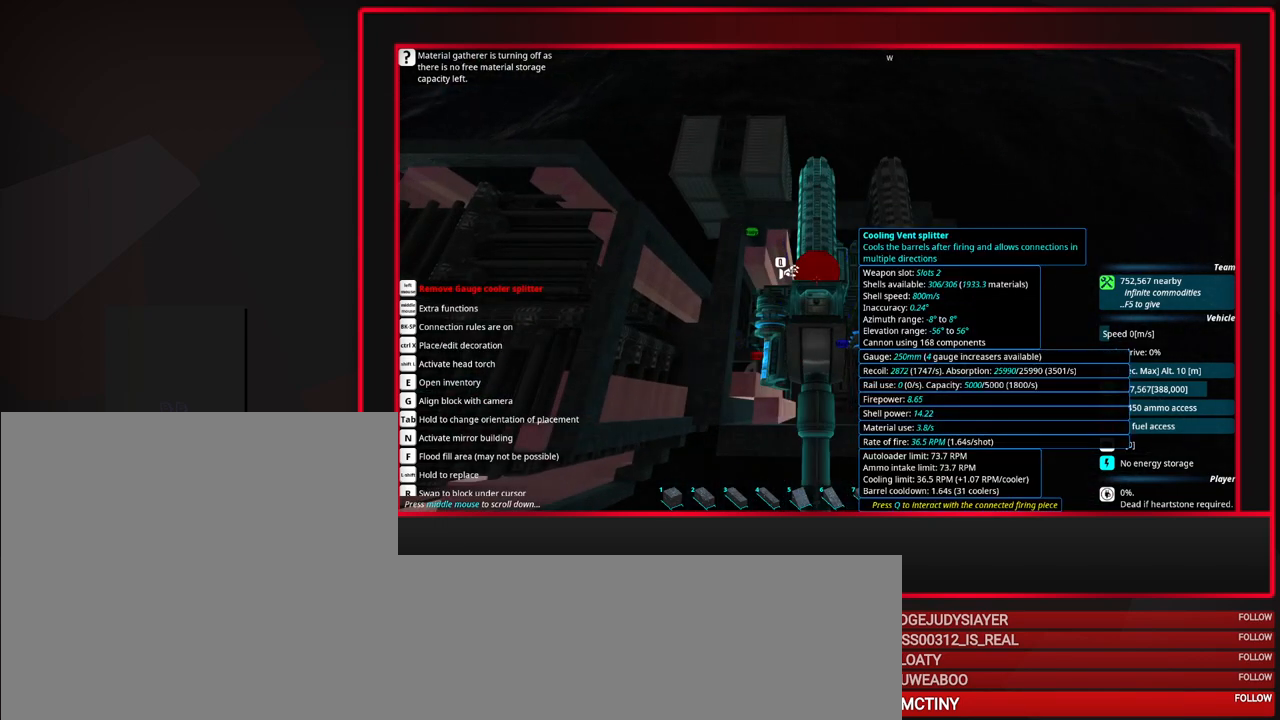
{"keys": [], "mouse": [], "events": []}
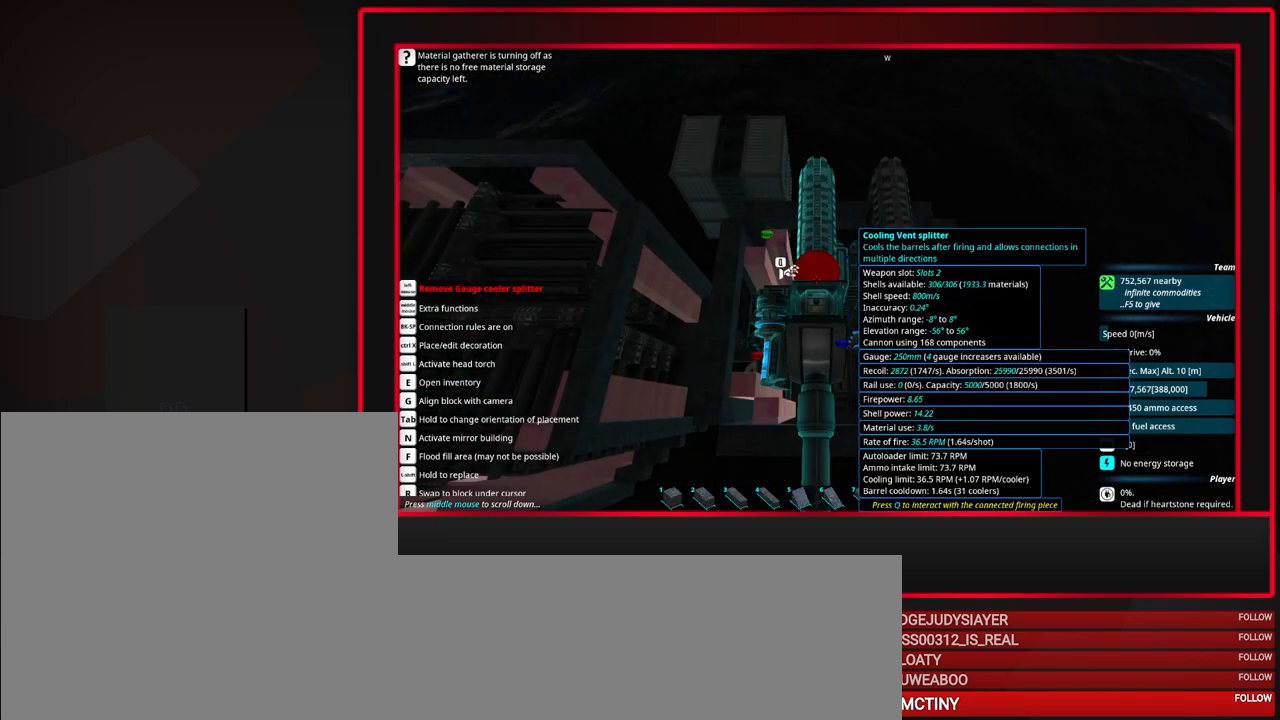
{"keys": [], "mouse": [], "events": []}
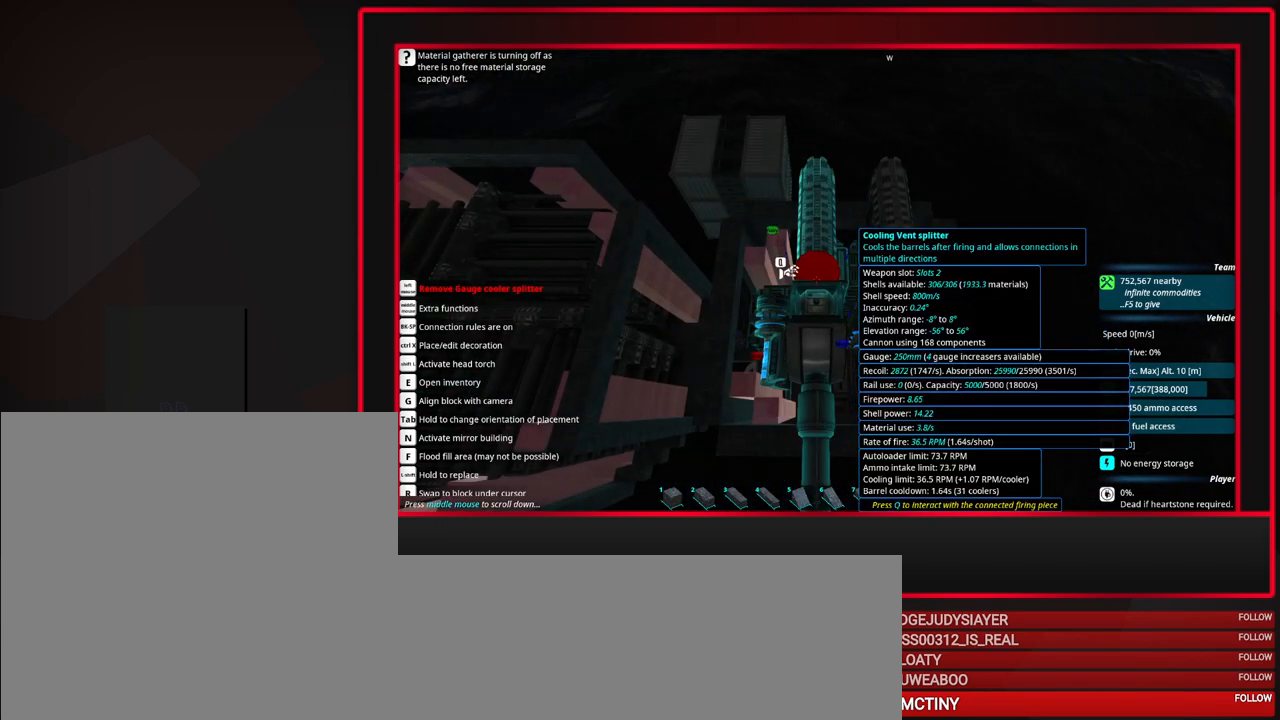
{"keys": [], "mouse": [], "events": []}
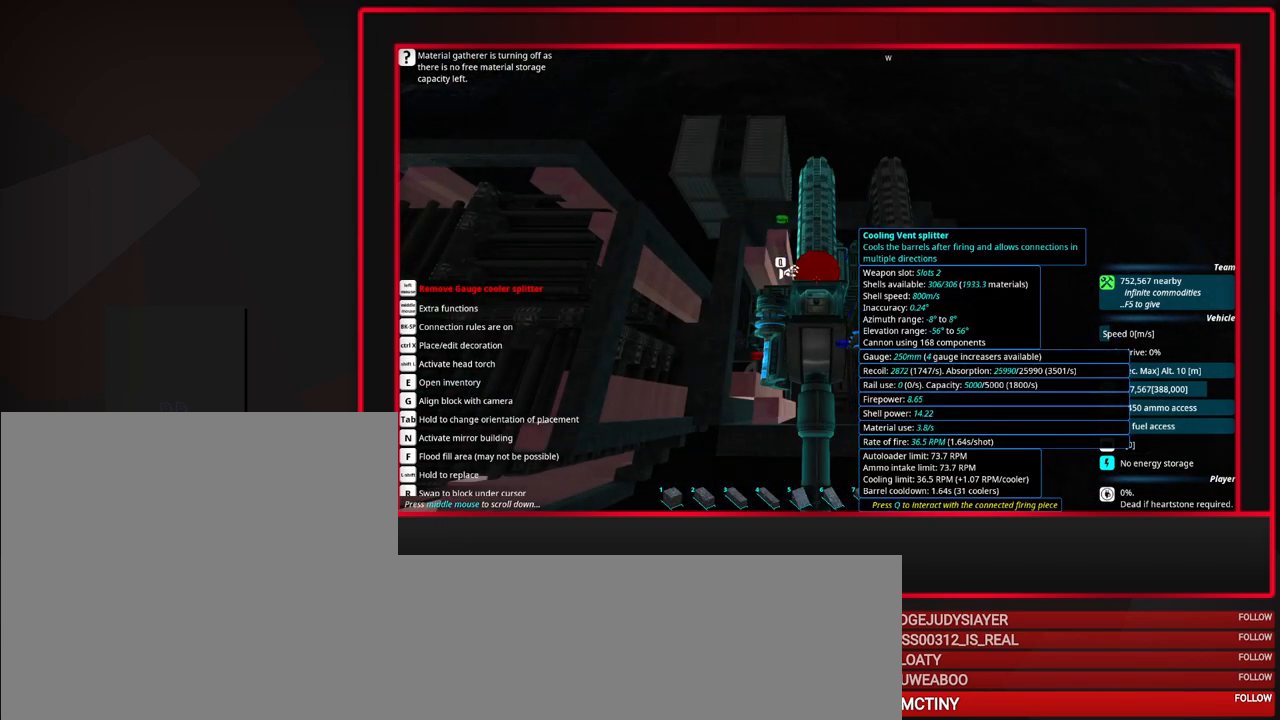
{"keys": [], "mouse": [], "events": []}
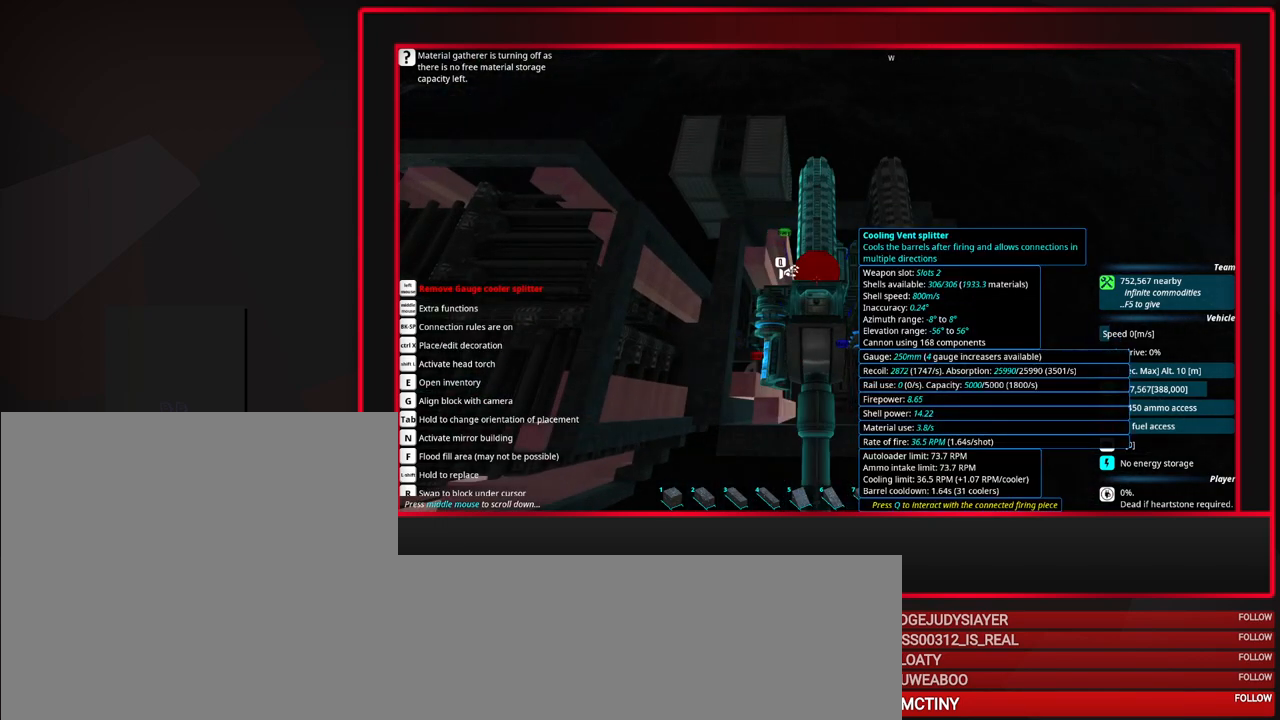
{"keys": [], "mouse": [], "events": []}
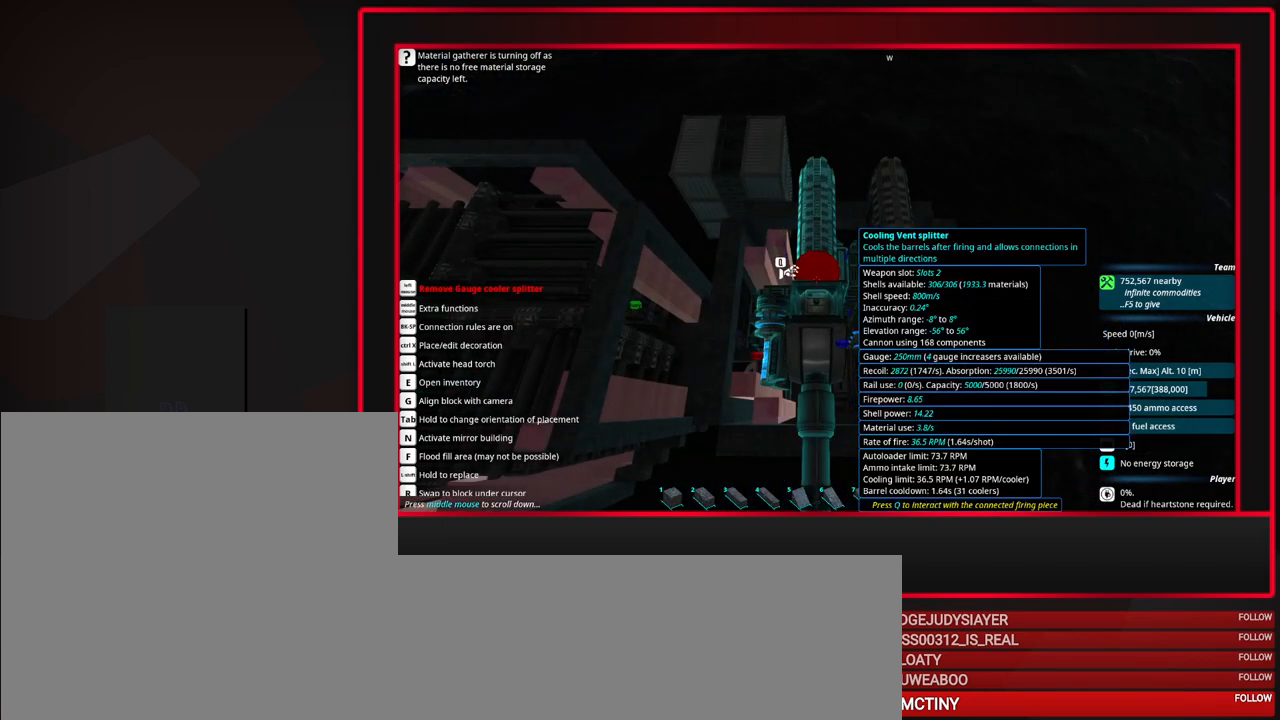
{"keys": [], "mouse": [], "events": []}
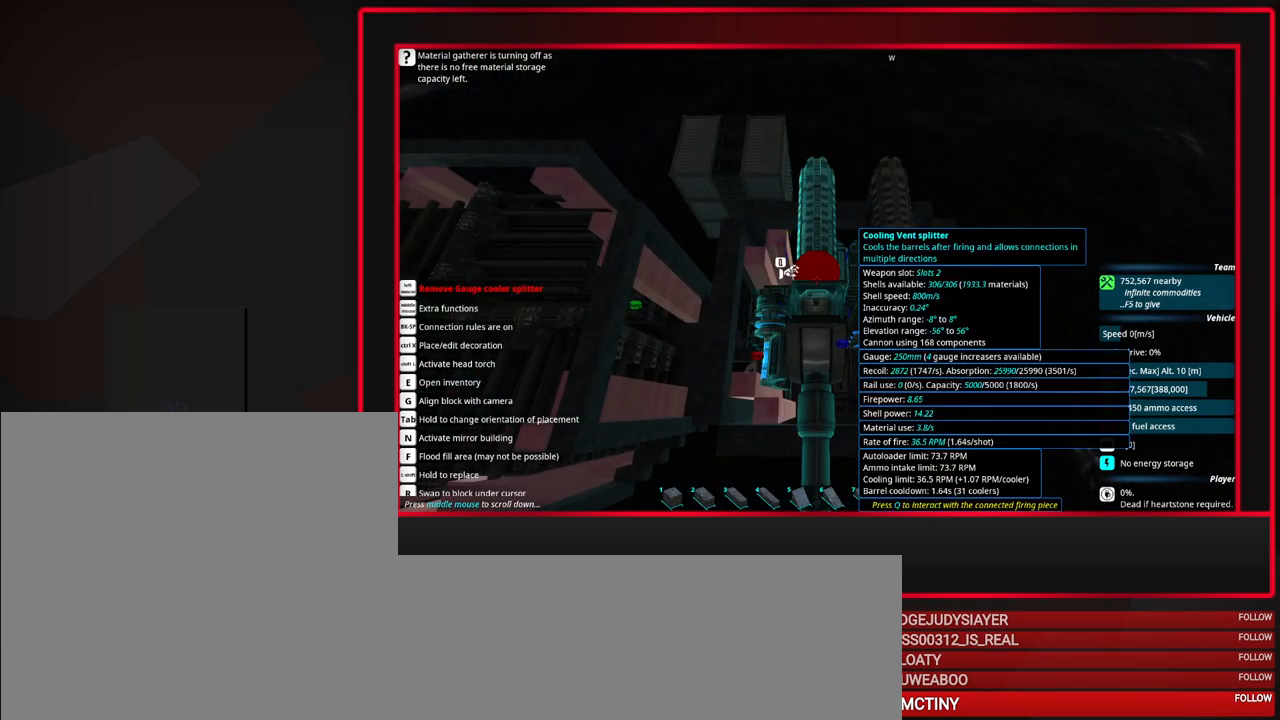
{"keys": [], "mouse": [], "events": []}
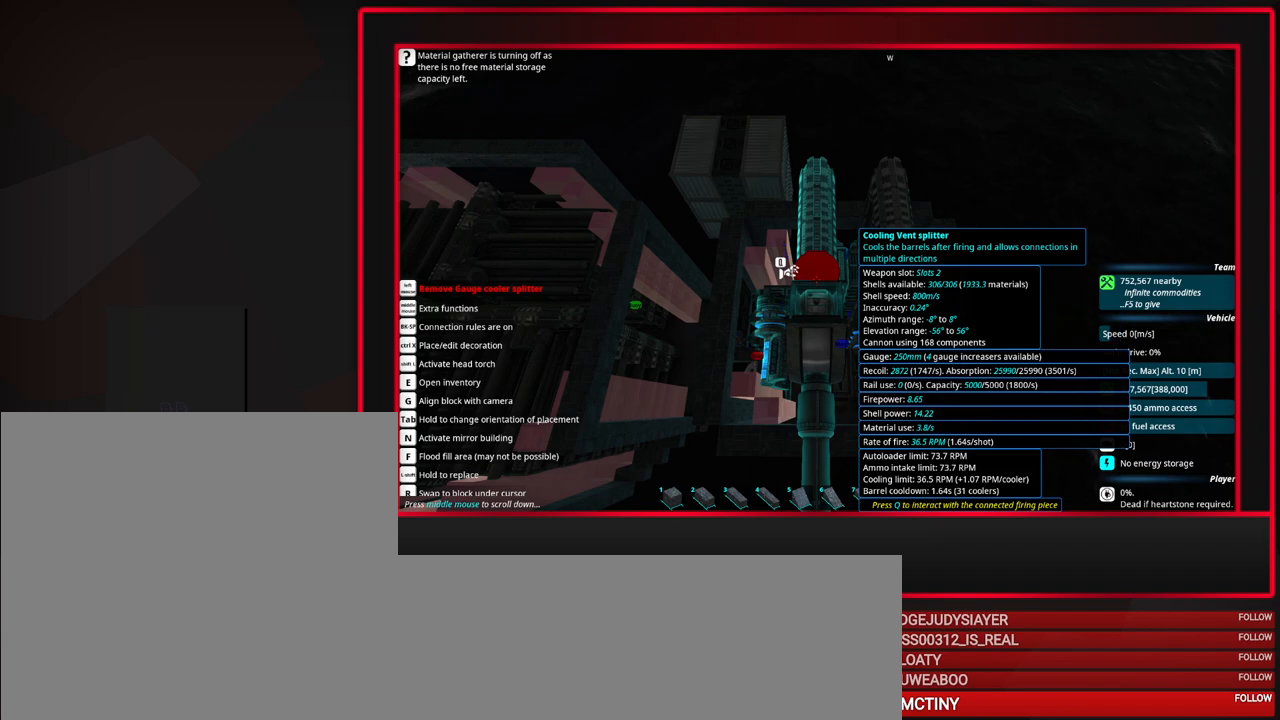
{"keys": [], "mouse": [], "events": []}
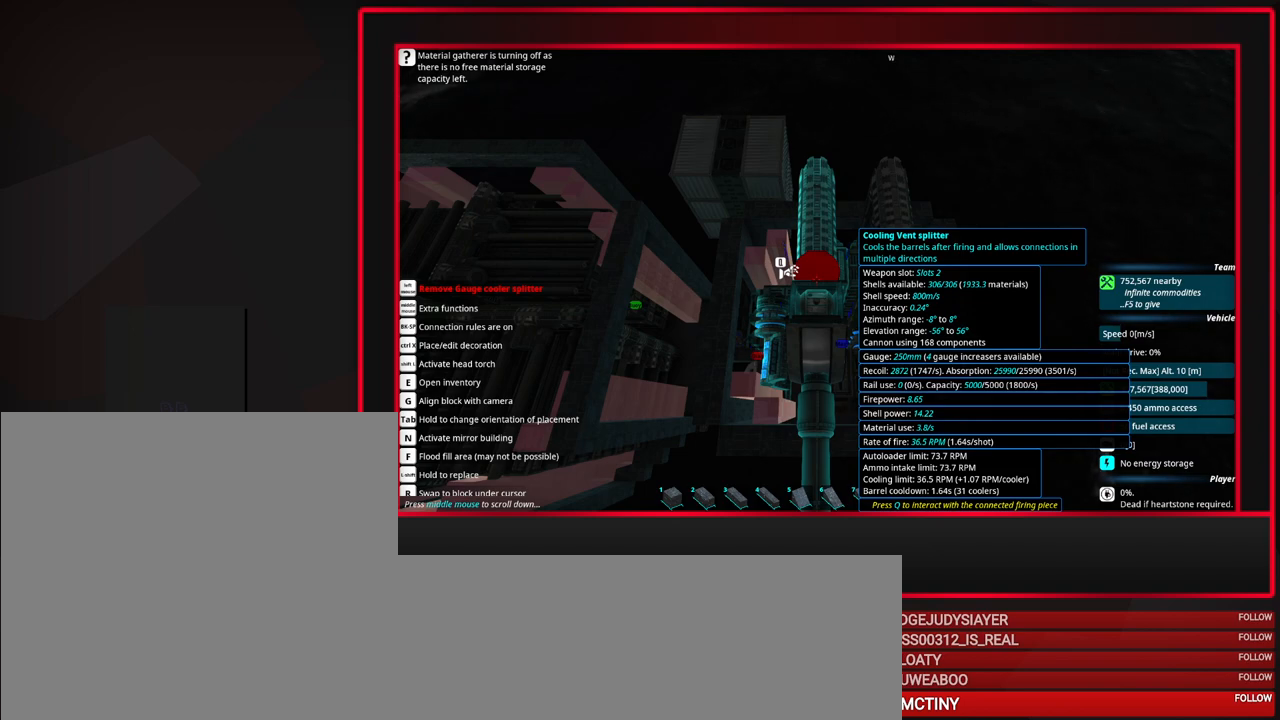
{"keys": [], "mouse": [], "events": []}
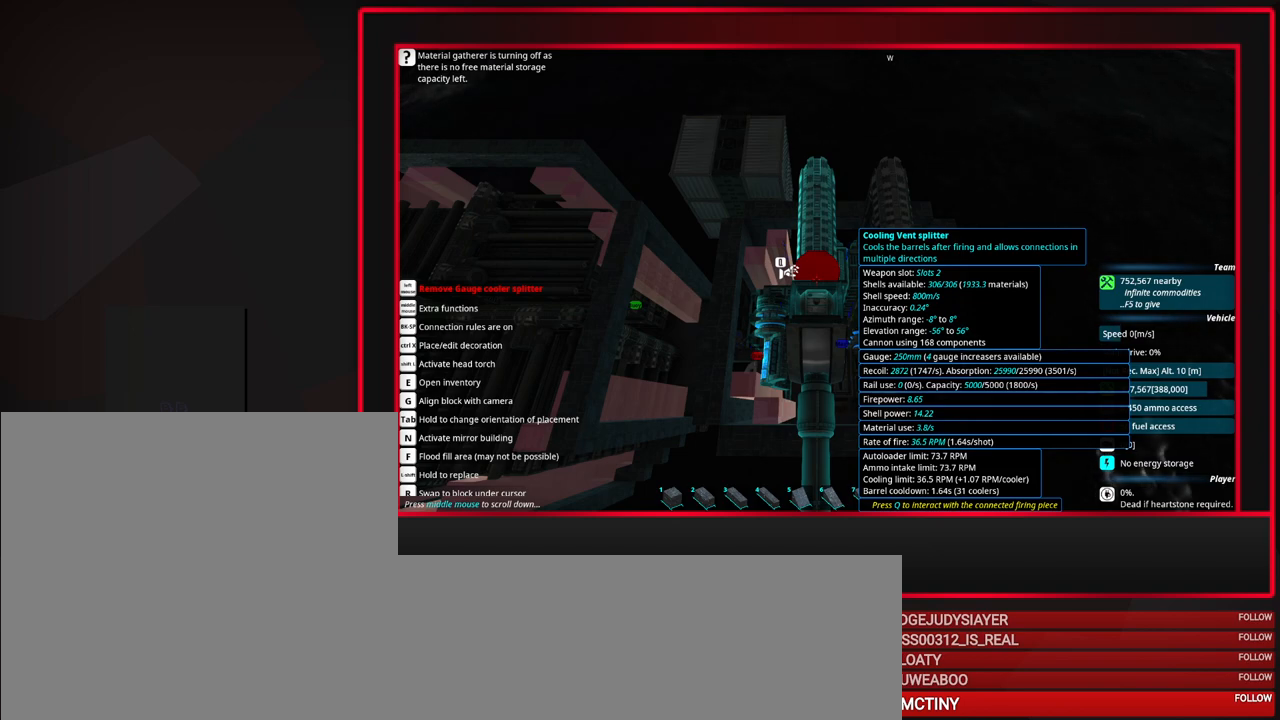
{"keys": [], "mouse": [], "events": [[100, "d", "down"], [200, "d", "up"]]}
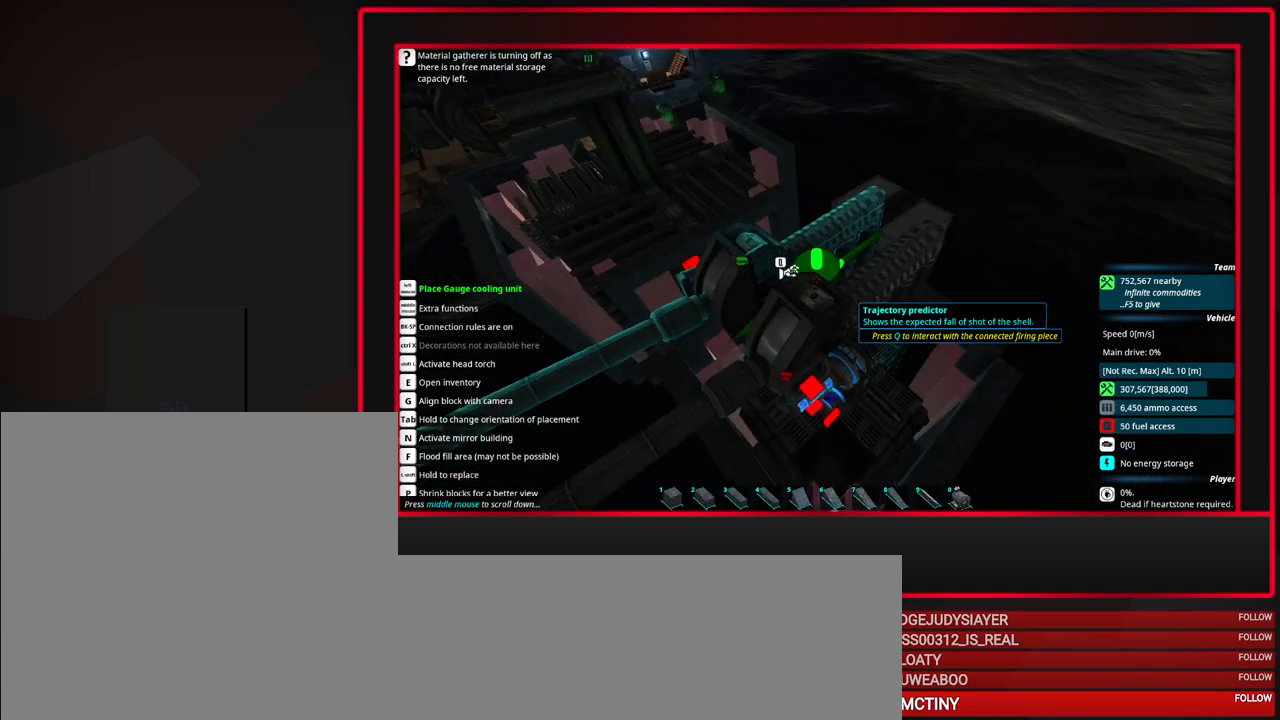
{"keys": [], "mouse": [], "events": [[450, "s", "down"], [500, "s", "up"]]}
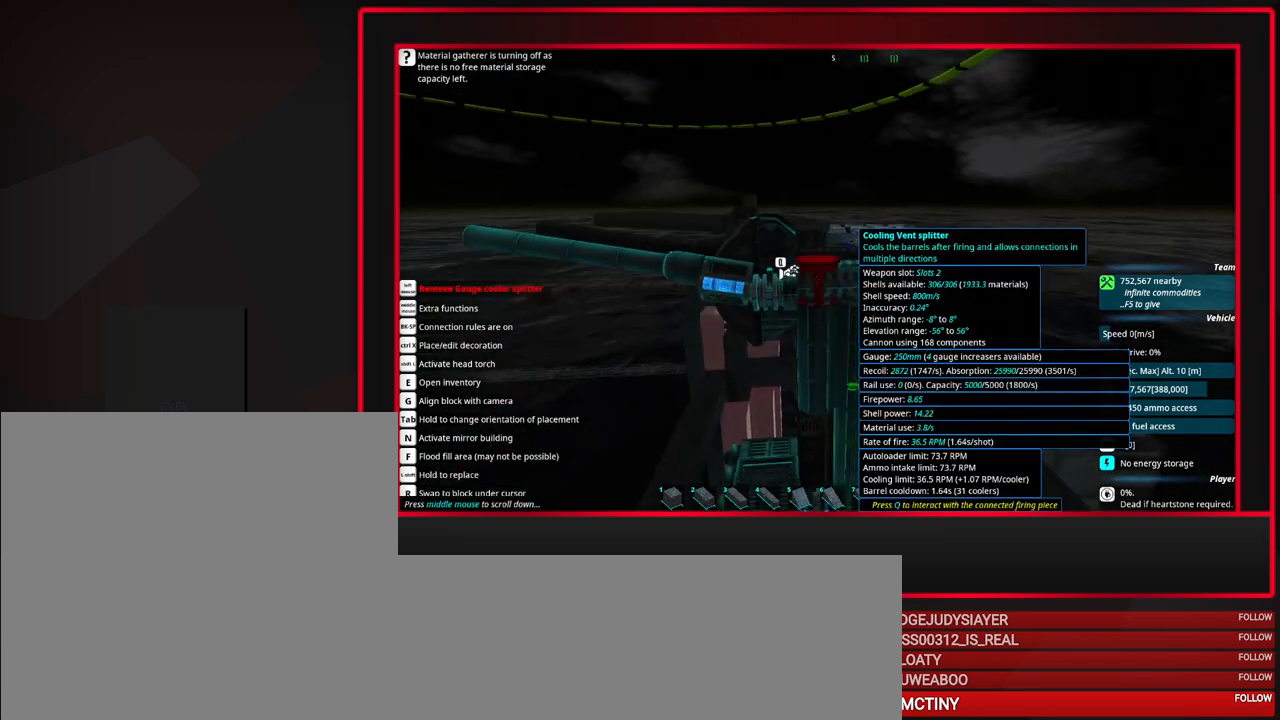
{"keys": ["d"], "mouse": [], "events": [[83, "s", "down"], [183, "s", "up"], [283, "d", "down"], [367, "d", "up"], [467, "d", "down"]]}
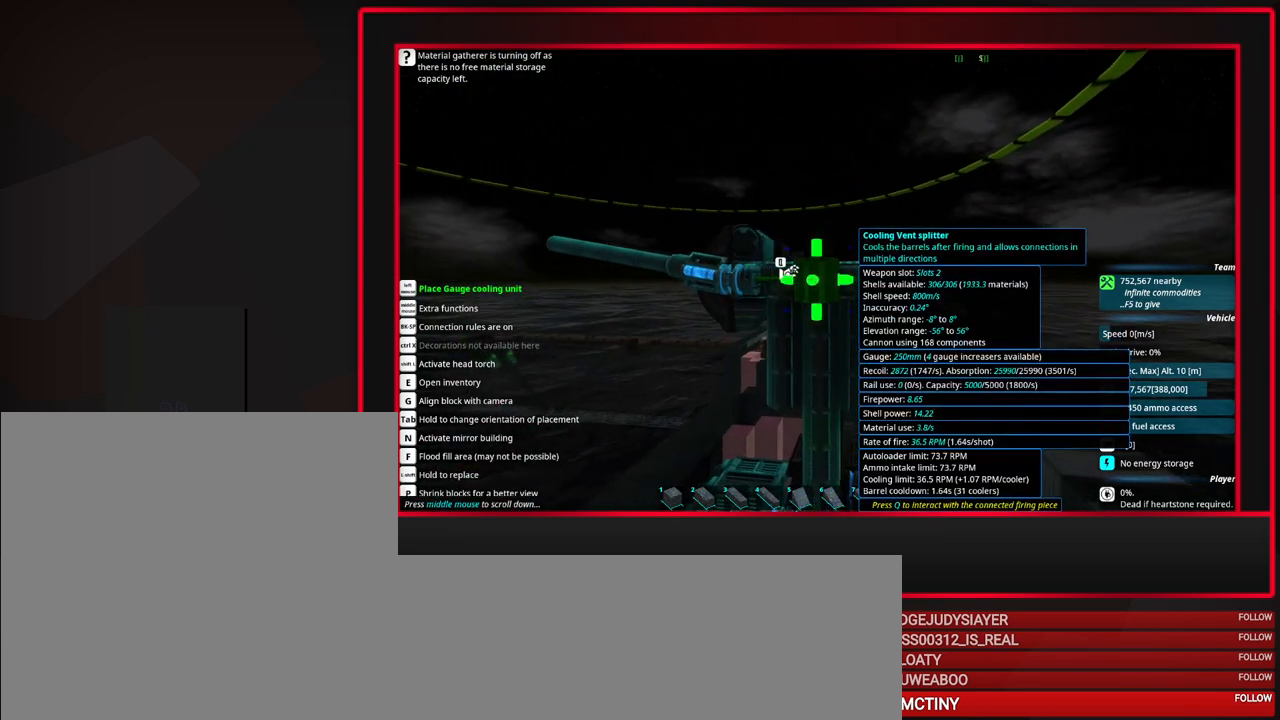
{"keys": [], "mouse": [], "events": [[100, "d", "up"], [150, "d", "down"], [283, "d", "up"]]}
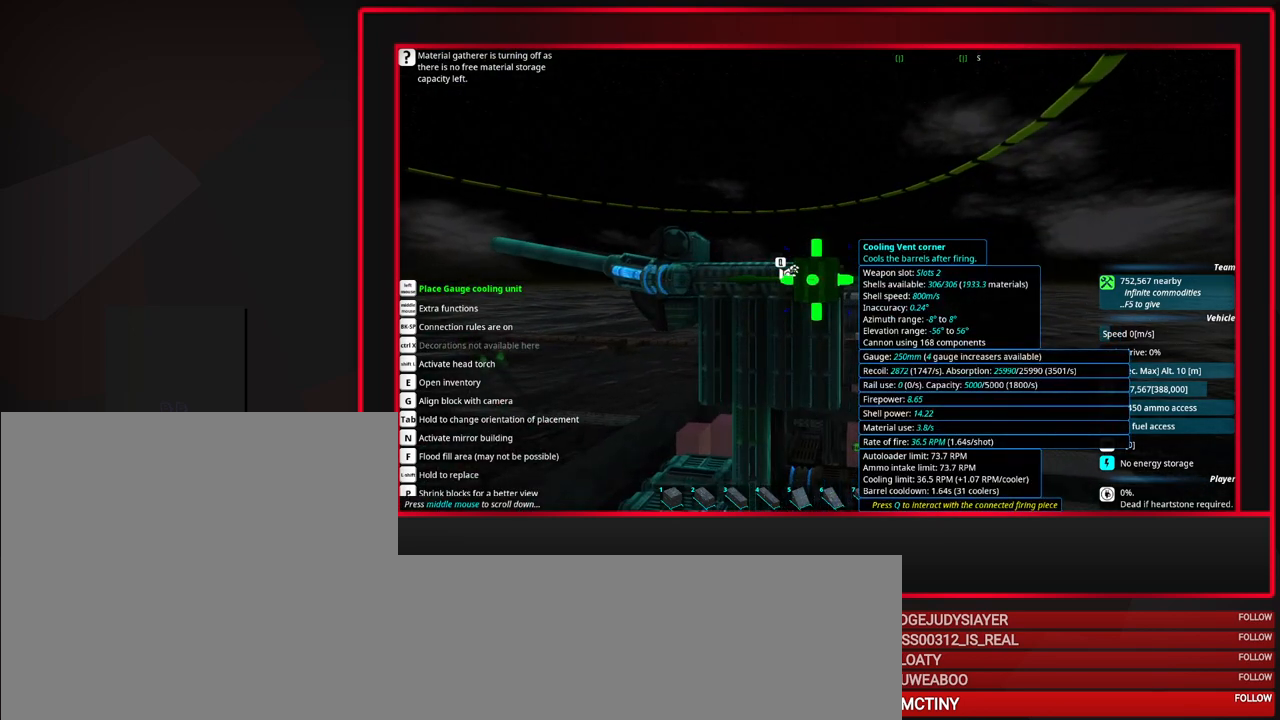
{"keys": ["alt"], "mouse": [], "events": [[17, "w", "down"], [67, "w", "up"], [450, "alt", "down"]]}
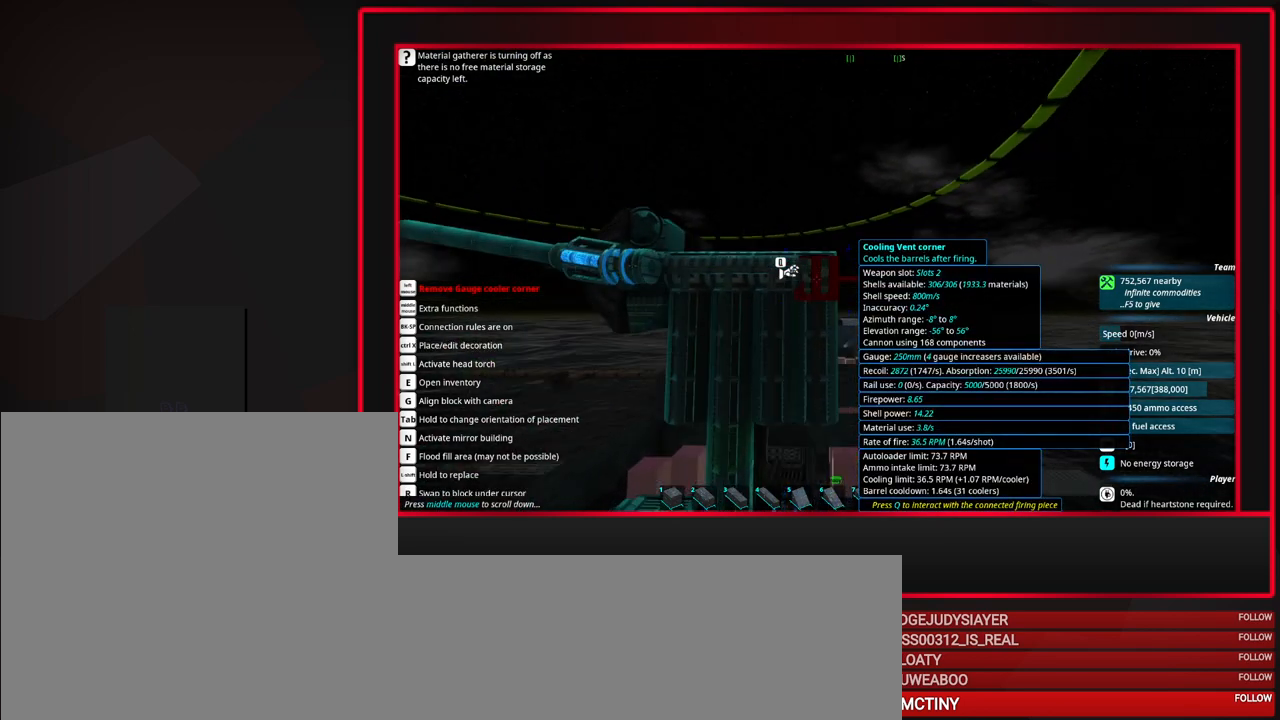
{"keys": [], "mouse": [], "events": [[50, "alt", "up"], [183, "alt", "down"], [183, "mouse_wheel_down", "down"], [233, "mouse_wheel_down", "up"], [267, "alt", "up"], [417, "alt", "down"], [467, "alt", "up"]]}
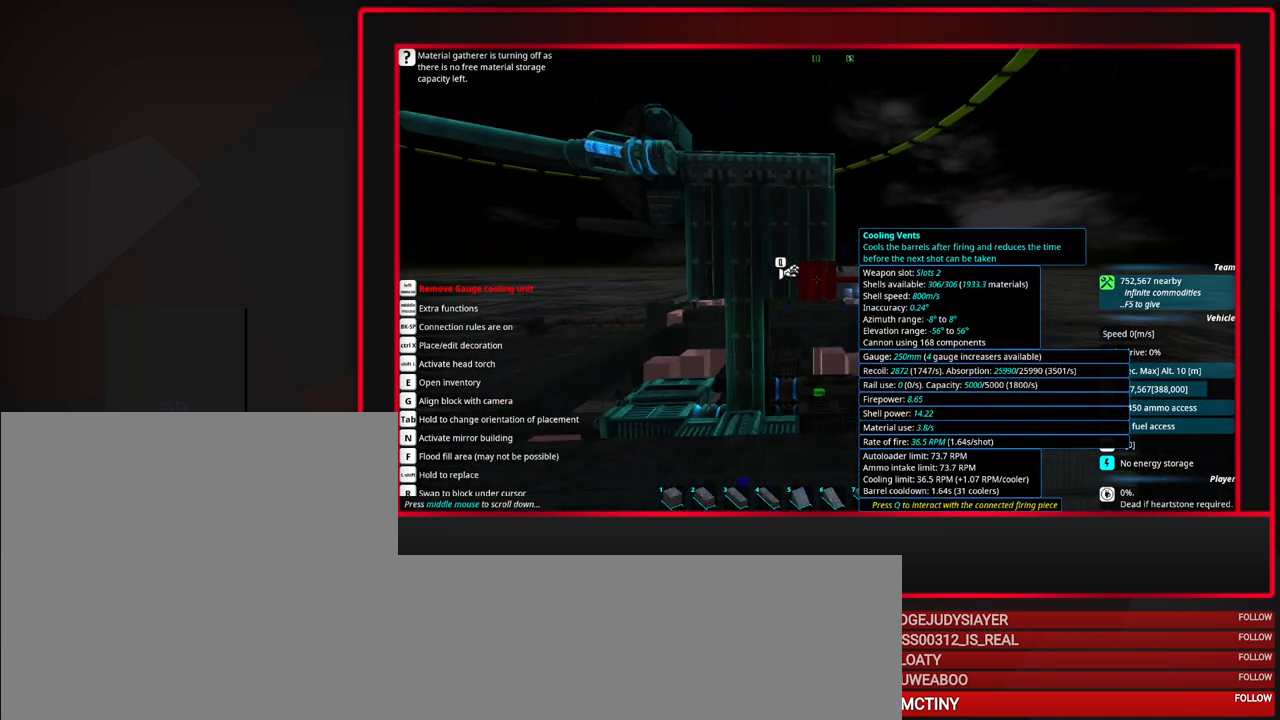
{"keys": [], "mouse": [], "events": [[17, "mouse_wheel_down", "down"], [100, "mouse_wheel_down", "up"]]}
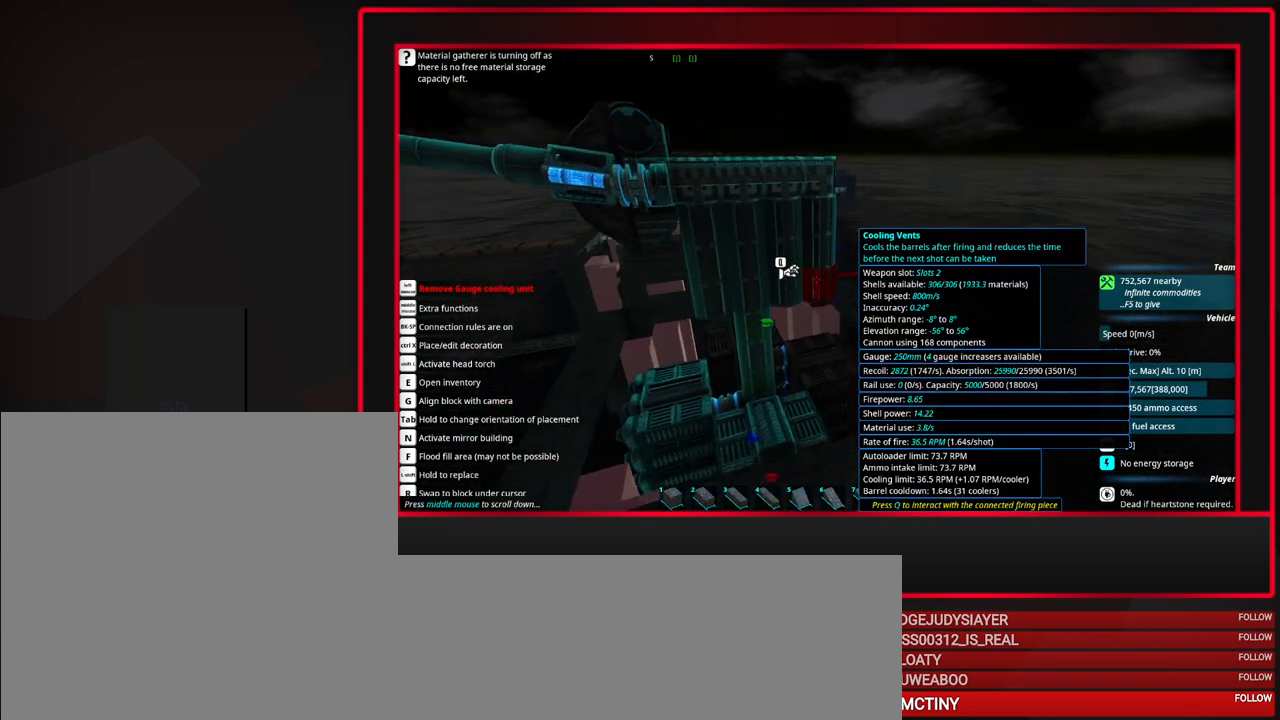
{"keys": [], "mouse": [], "events": []}
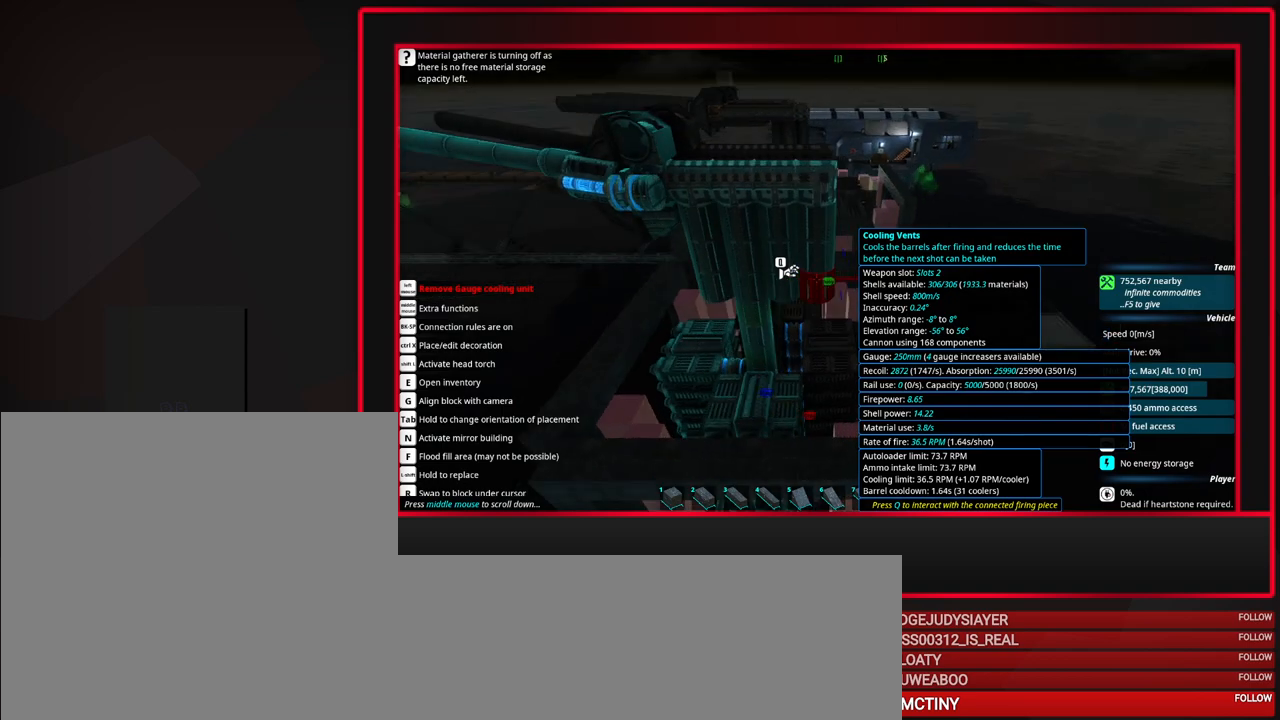
{"keys": [], "mouse": [], "events": []}
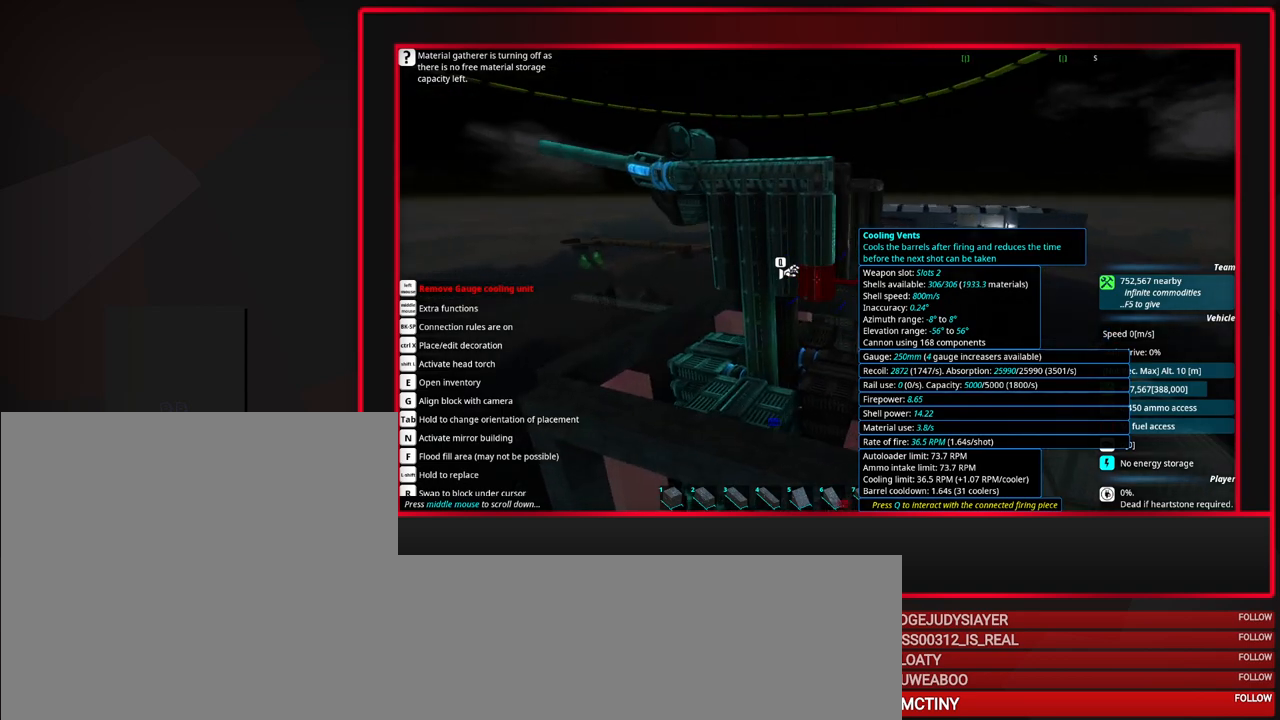
{"keys": [], "mouse": [], "events": []}
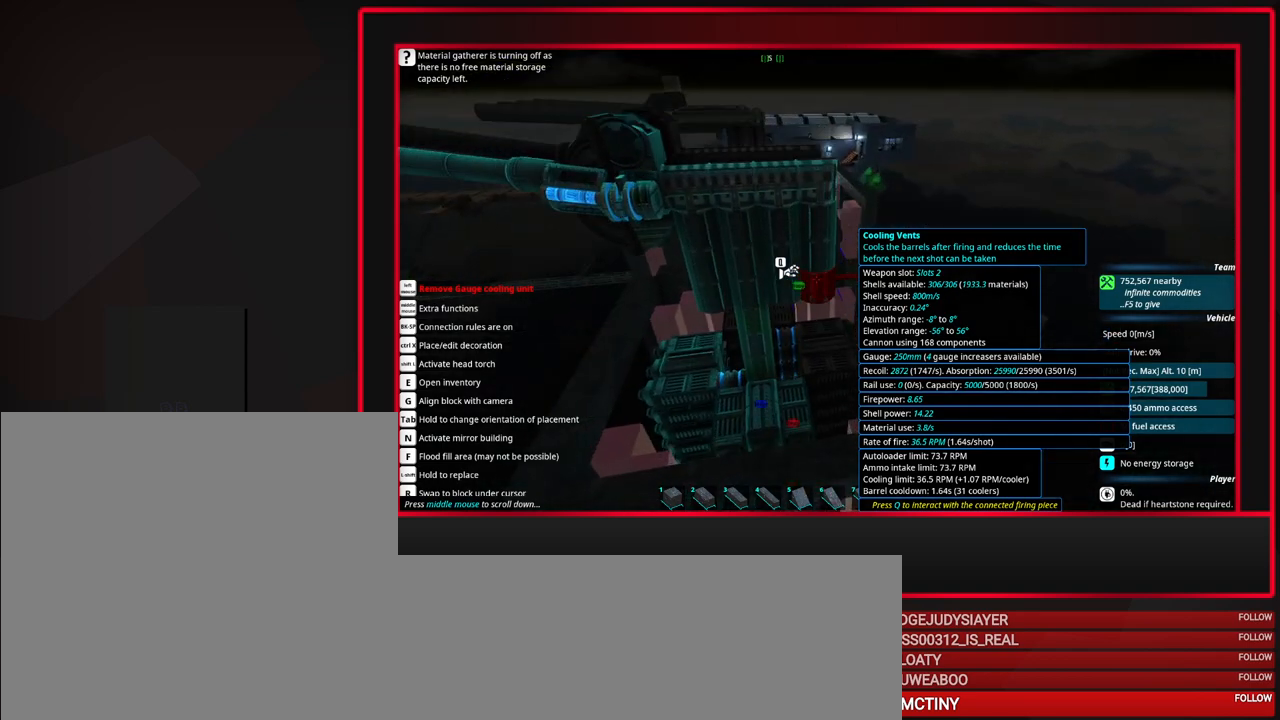
{"keys": [], "mouse": [], "events": [[117, "mouse_wheel_down", "down"], [300, "mouse_wheel_down", "up"]]}
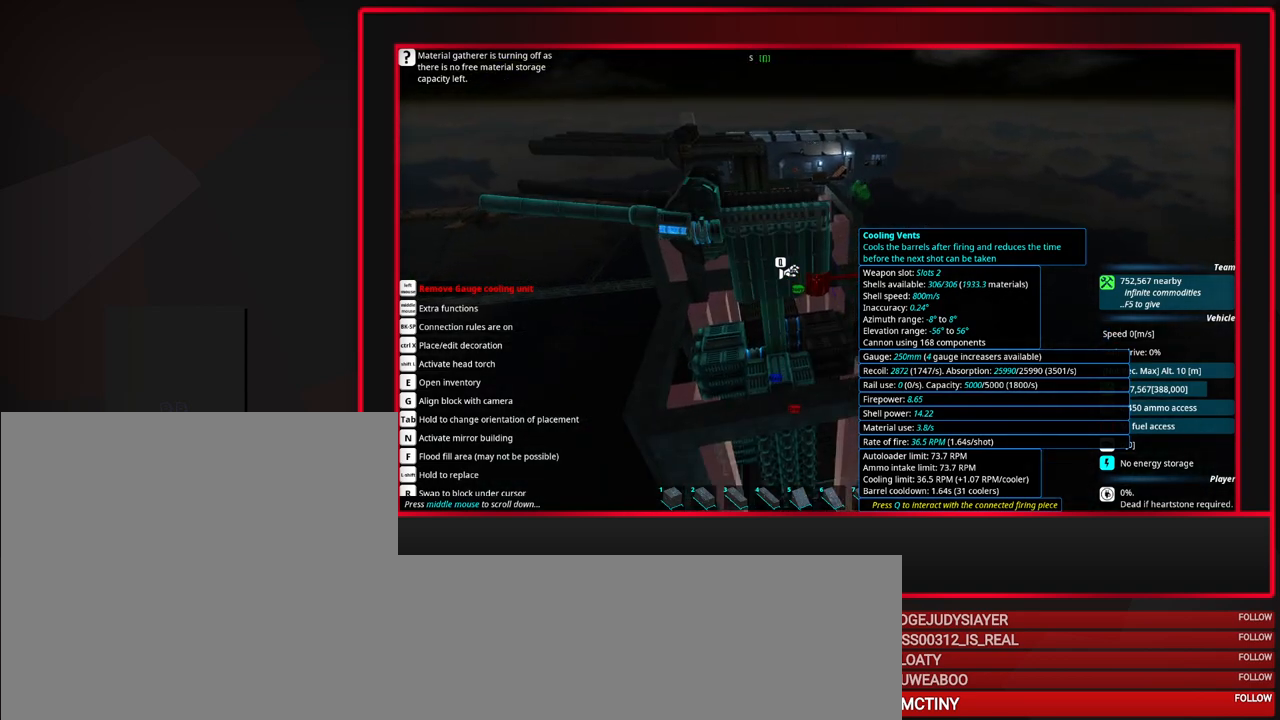
{"keys": [], "mouse": [], "events": []}
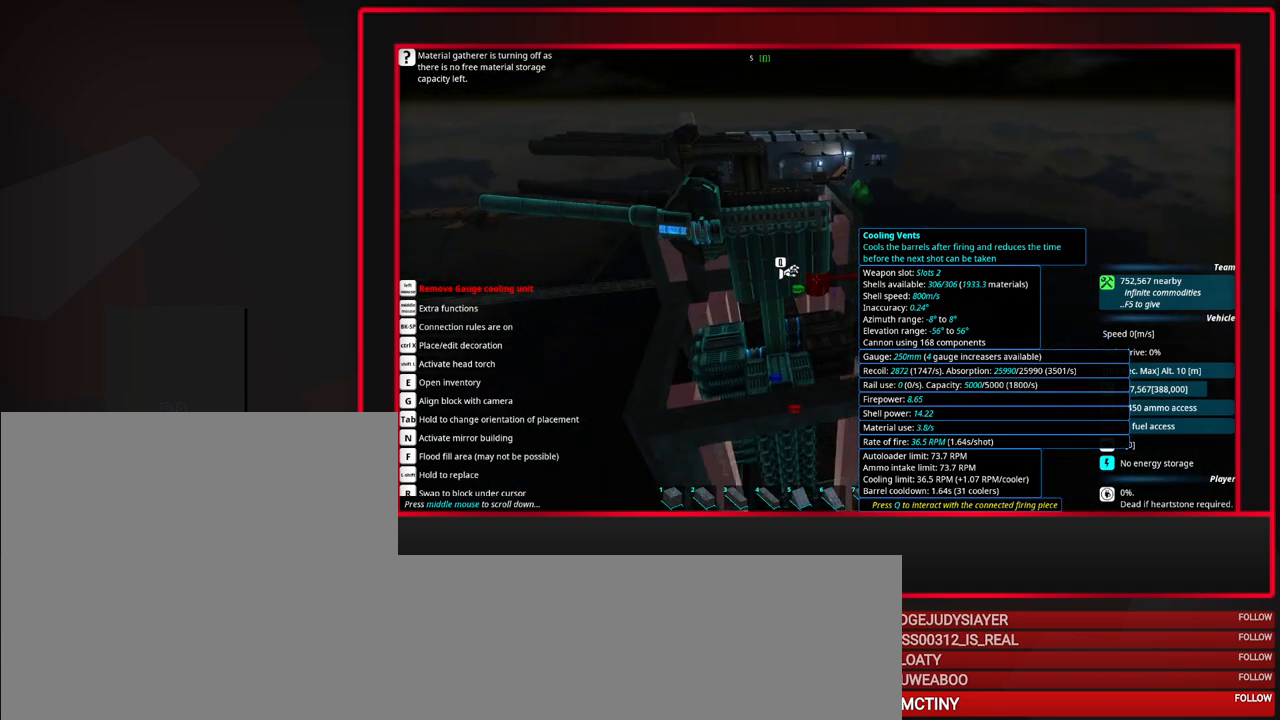
{"keys": [], "mouse": [], "events": []}